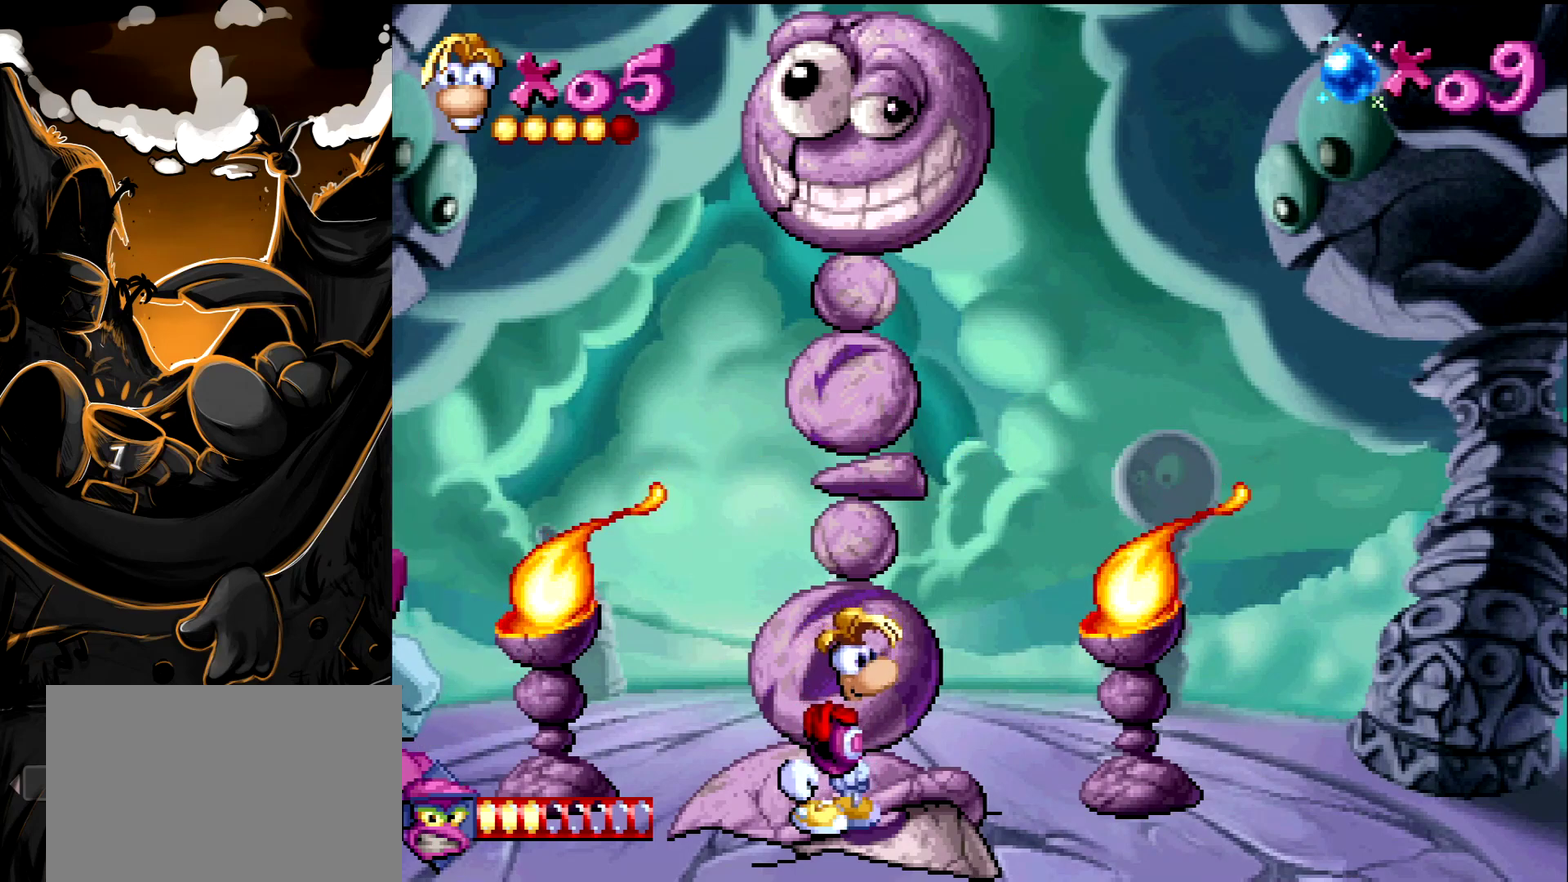
Gameplay with a controller (PlayStation layout); each line is a JSON object with the inputs held at the frame after it. "events" lists button and stick changes between this image and that frame as [ms after this image, input, new state], when the widget could be followed in between. Not read: L3 R3.
{"buttons": ["DPAD_DOWN"], "events": [[367, "DPAD_DOWN", "down"]]}
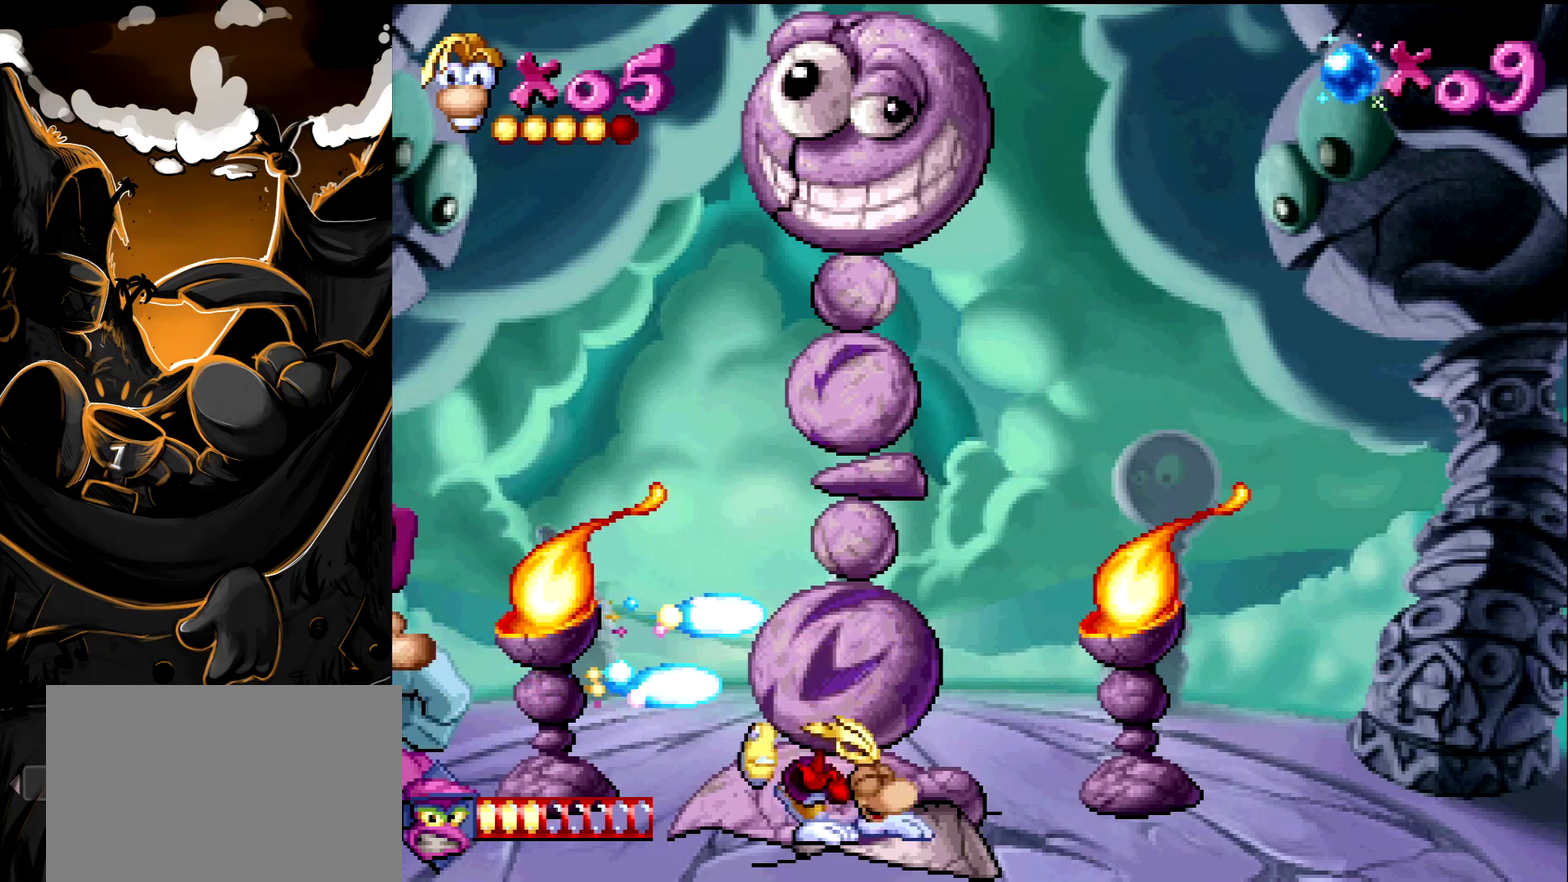
{"buttons": ["DPAD_DOWN"], "events": []}
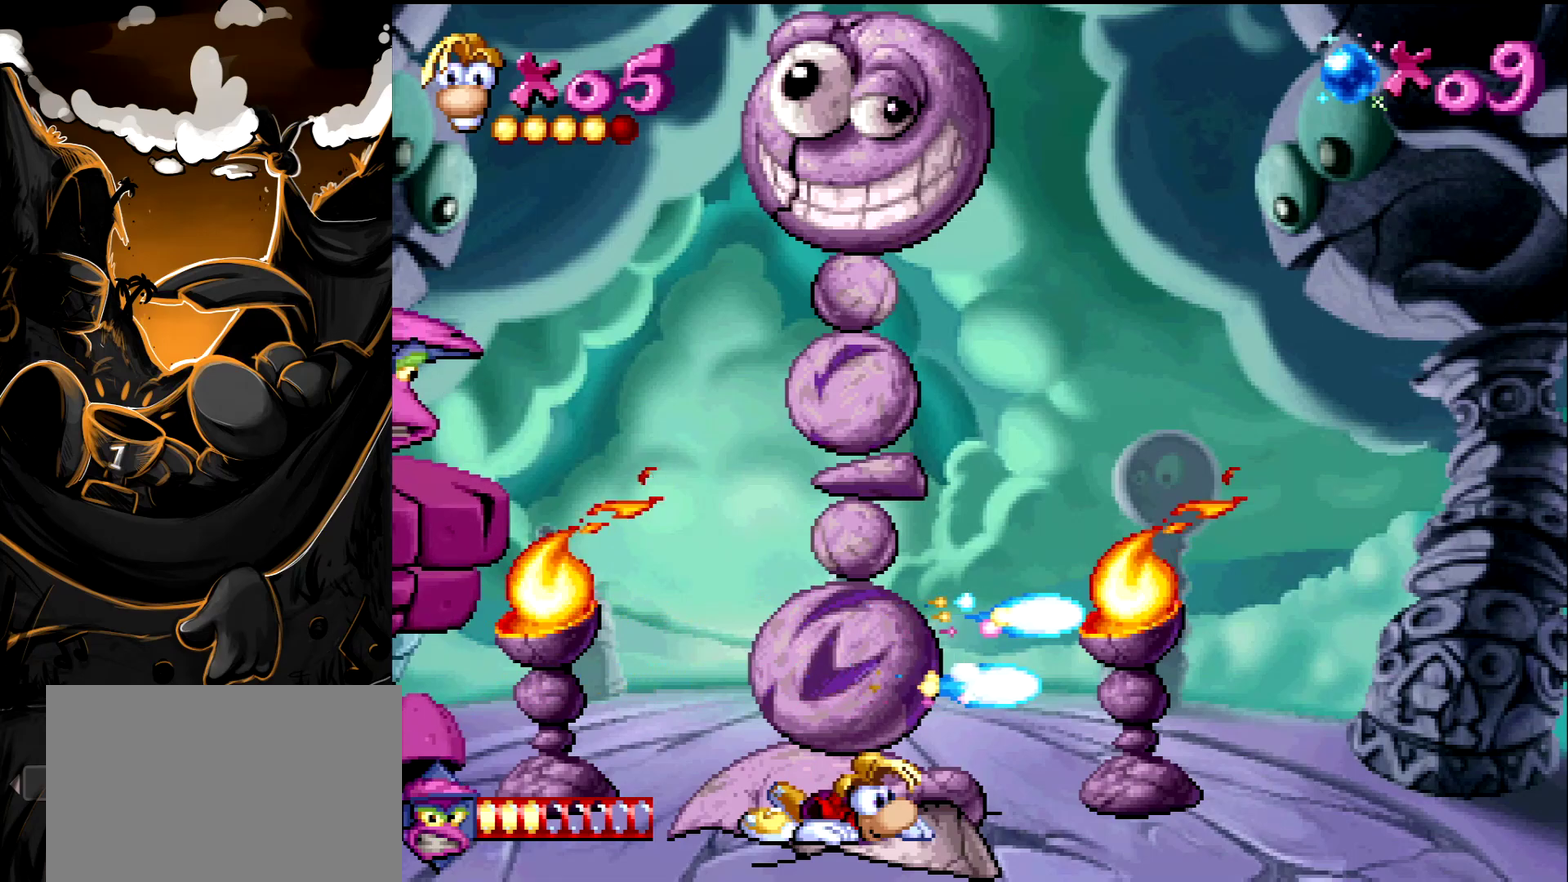
{"buttons": [], "events": [[100, "DPAD_DOWN", "up"]]}
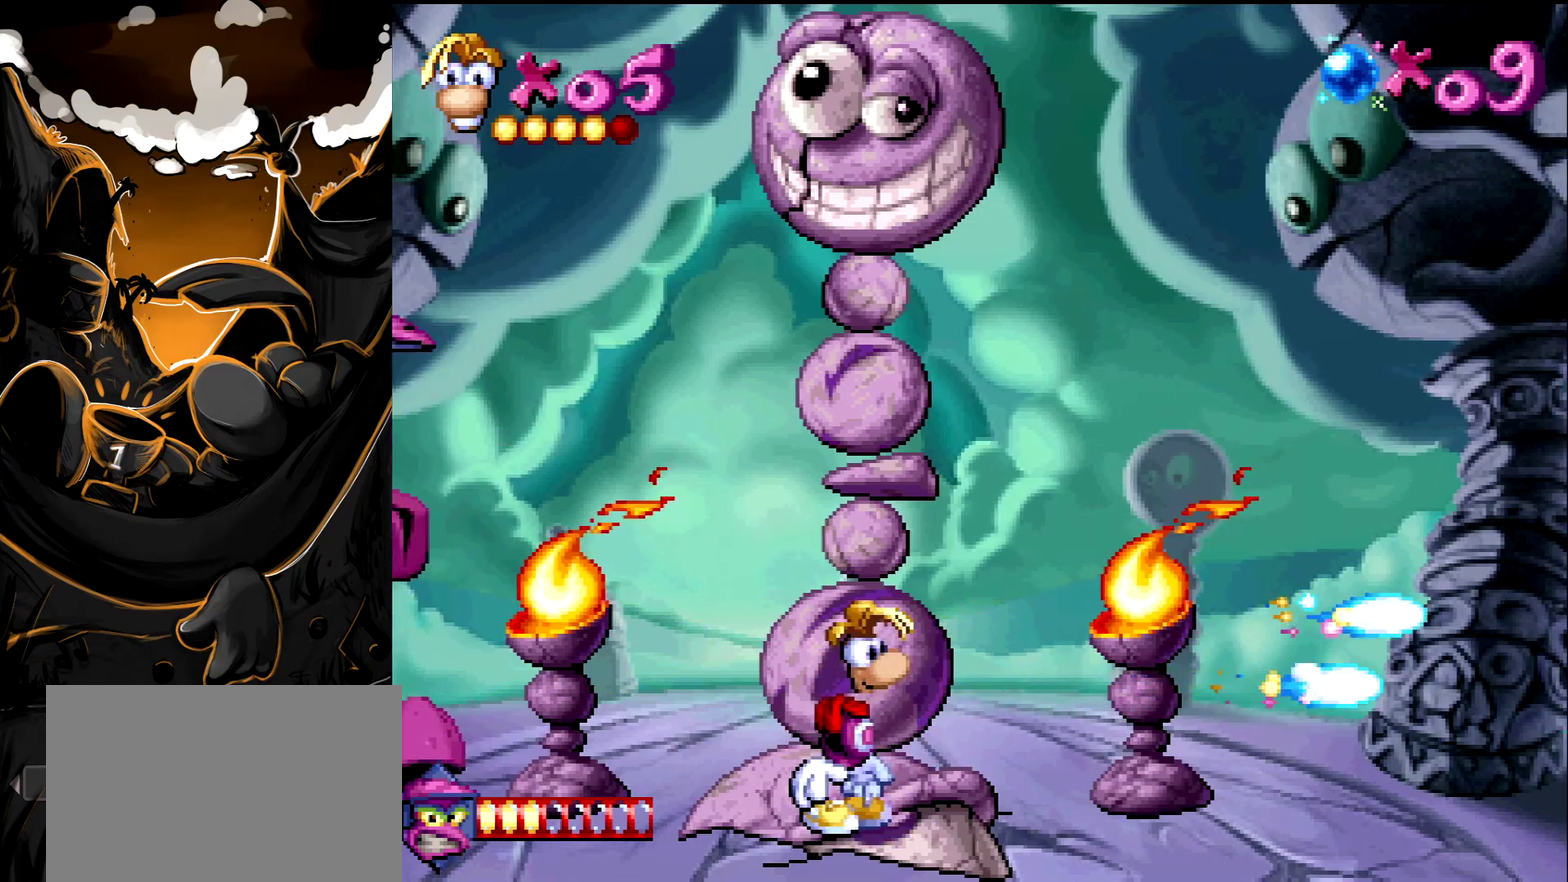
{"buttons": ["CROSS"], "events": [[467, "CROSS", "down"]]}
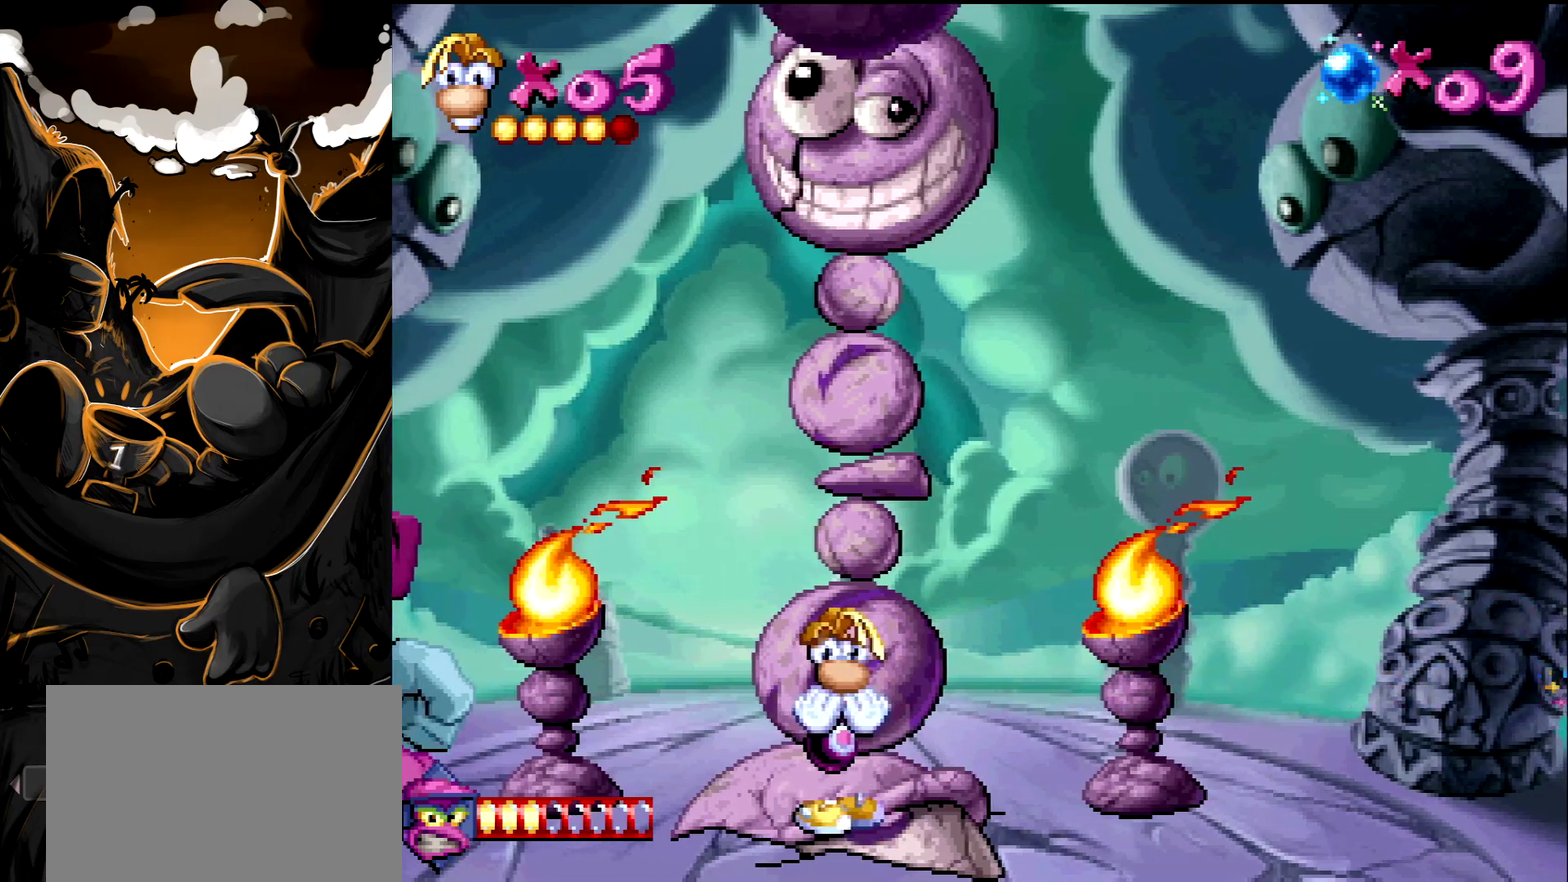
{"buttons": ["CROSS"], "events": [[267, "CROSS", "up"], [367, "CROSS", "down"]]}
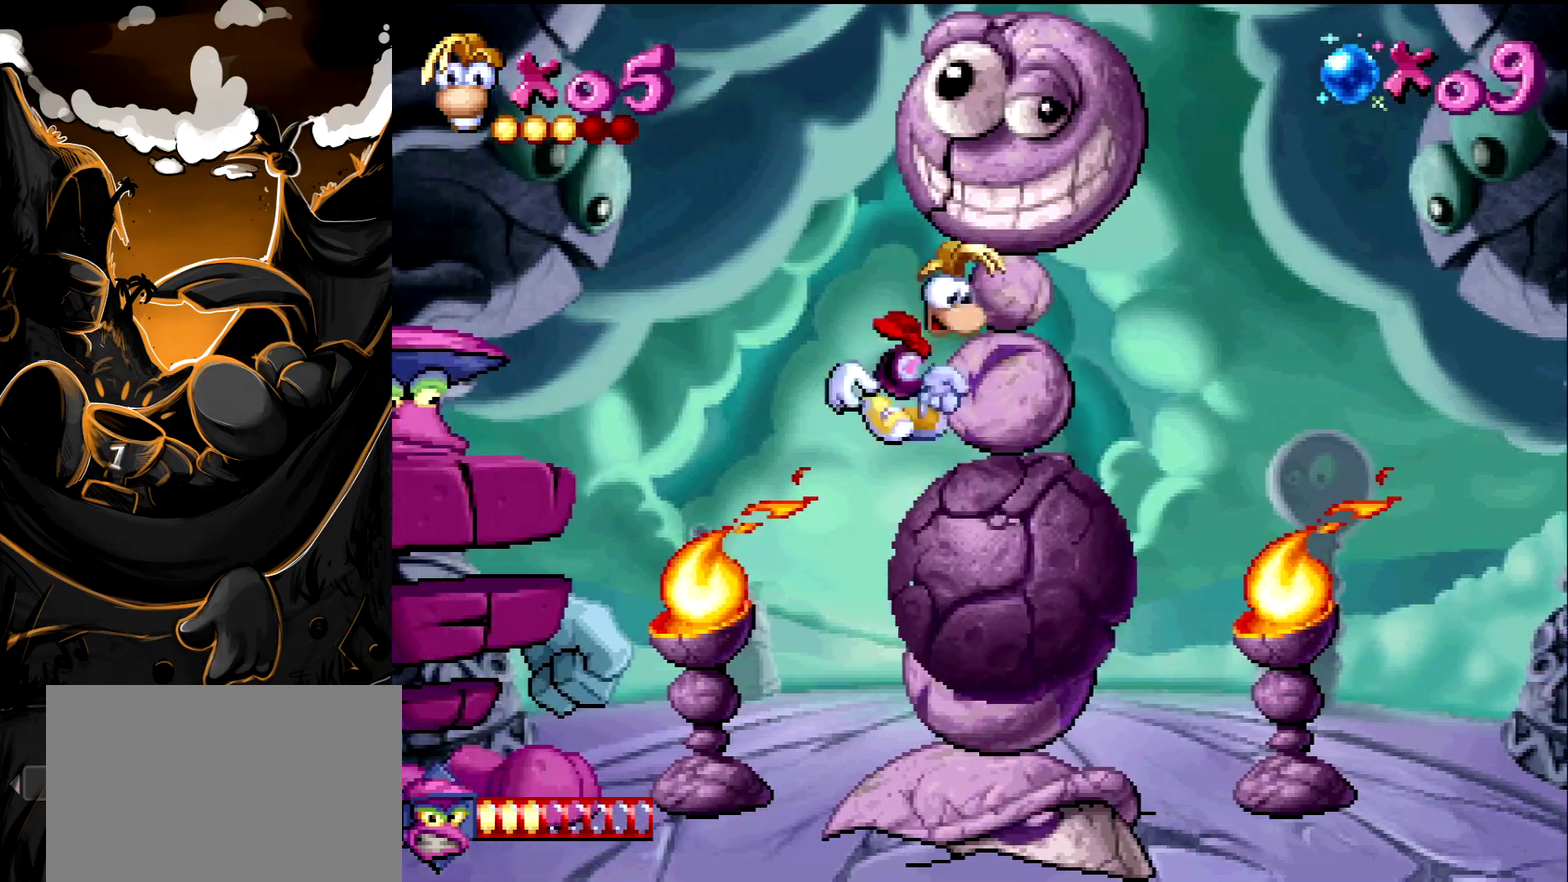
{"buttons": ["CROSS"], "events": [[317, "CROSS", "up"], [383, "CROSS", "down"]]}
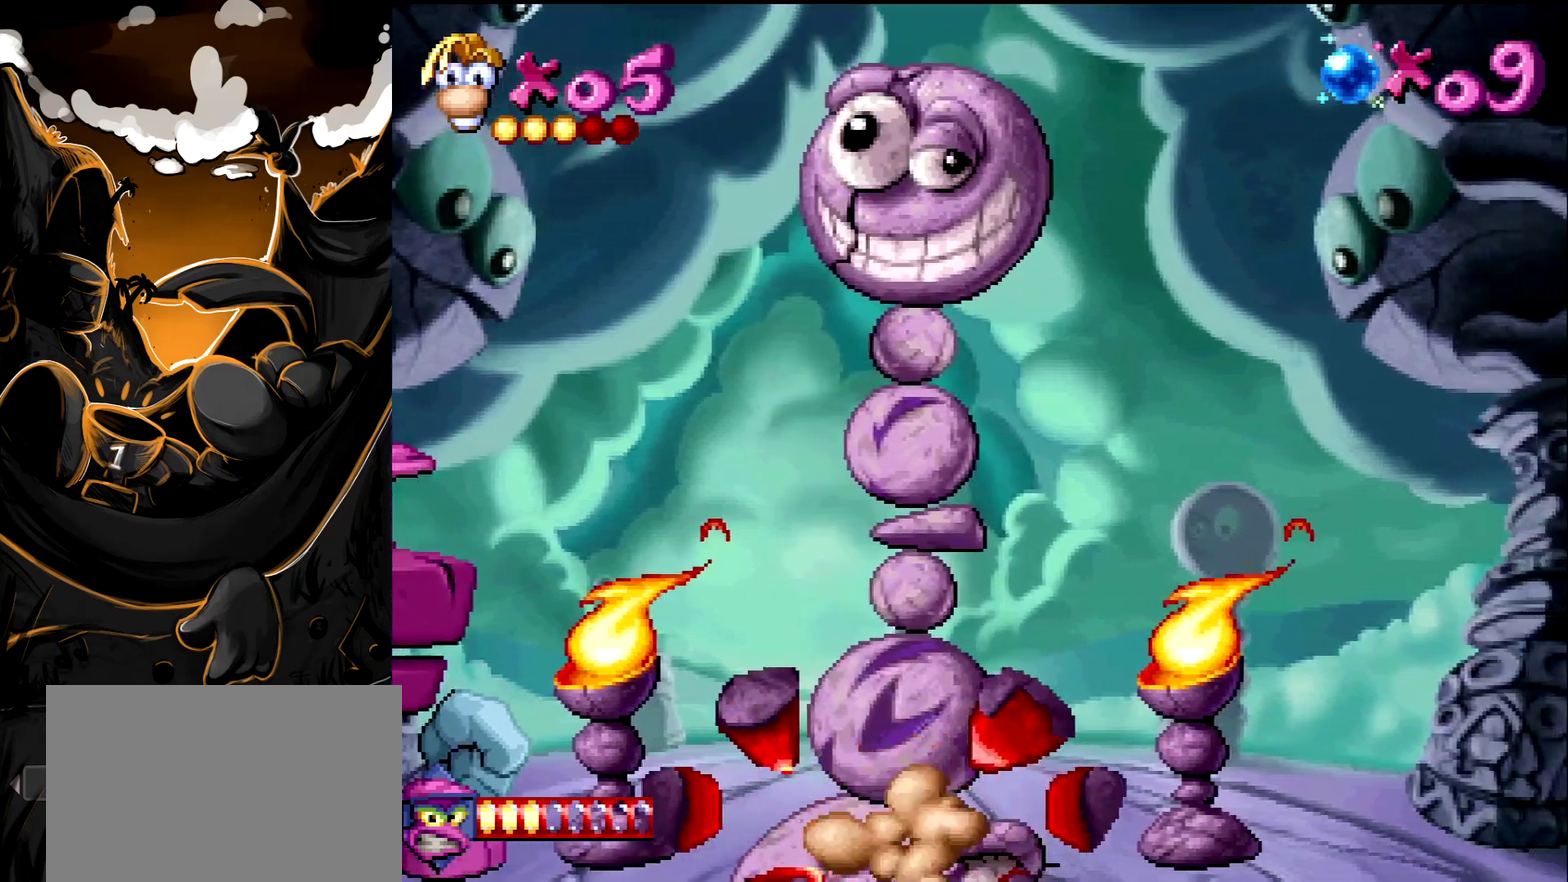
{"buttons": [], "events": [[100, "CROSS", "up"]]}
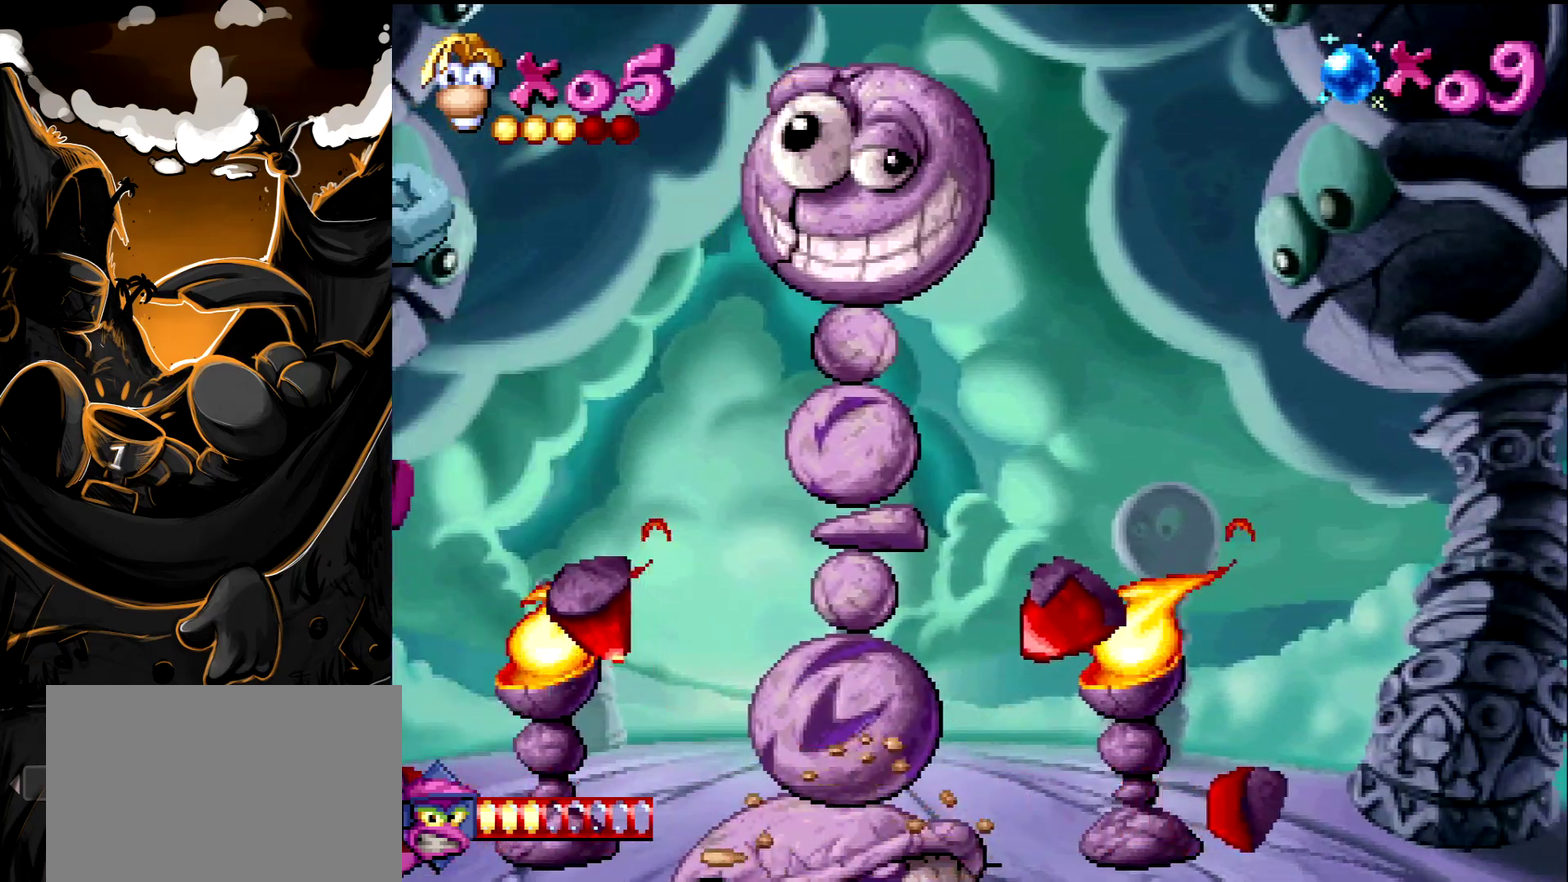
{"buttons": [], "events": [[333, "SQUARE", "down"], [483, "SQUARE", "up"]]}
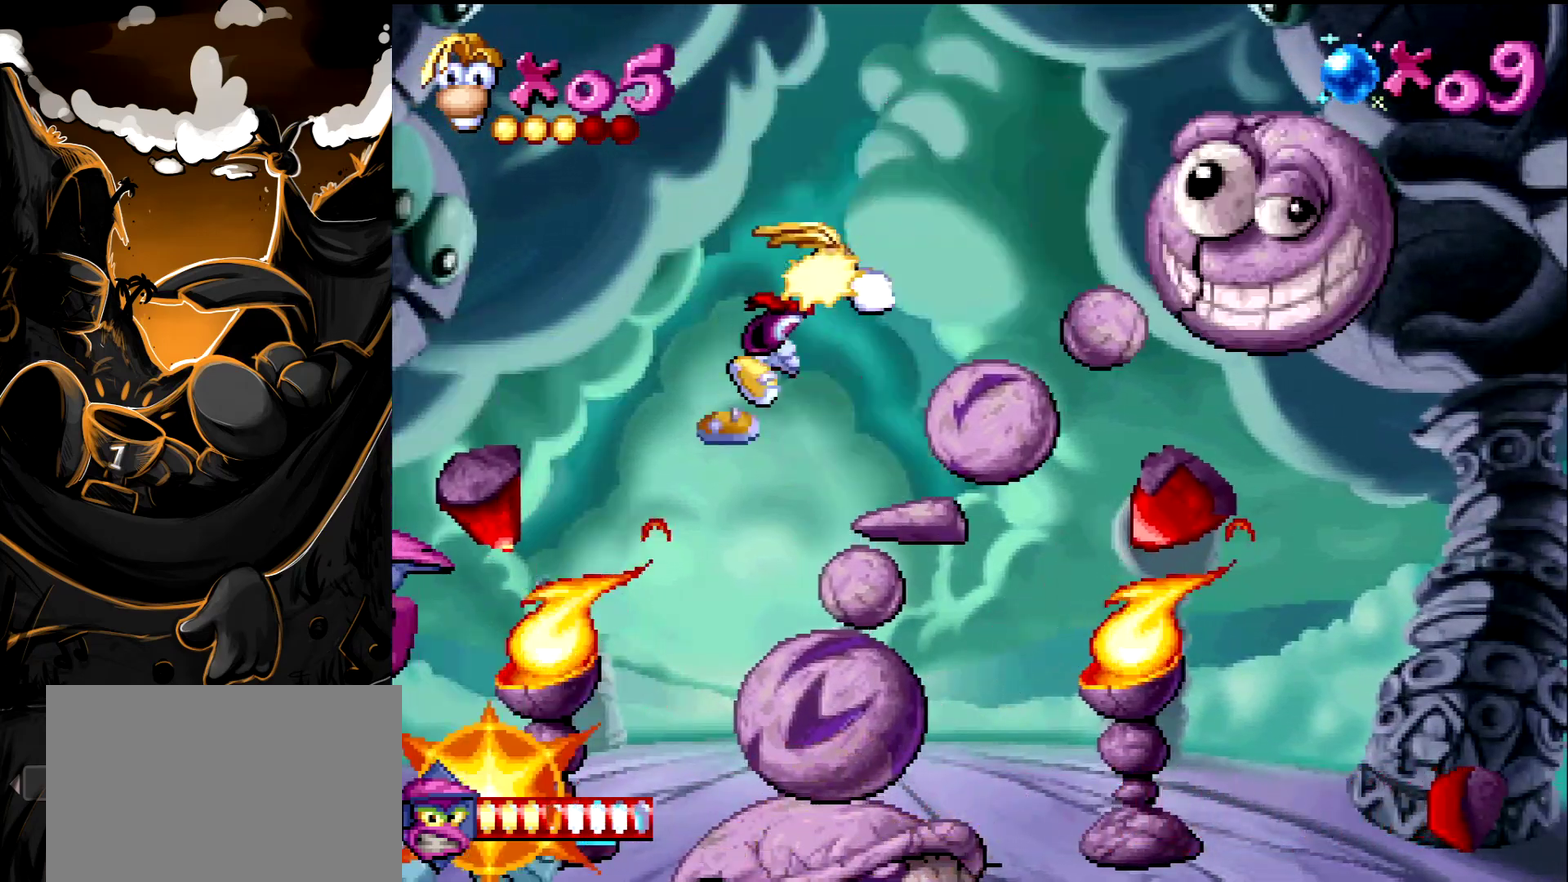
{"buttons": [], "events": [[17, "DPAD_LEFT", "down"], [200, "DPAD_LEFT", "up"]]}
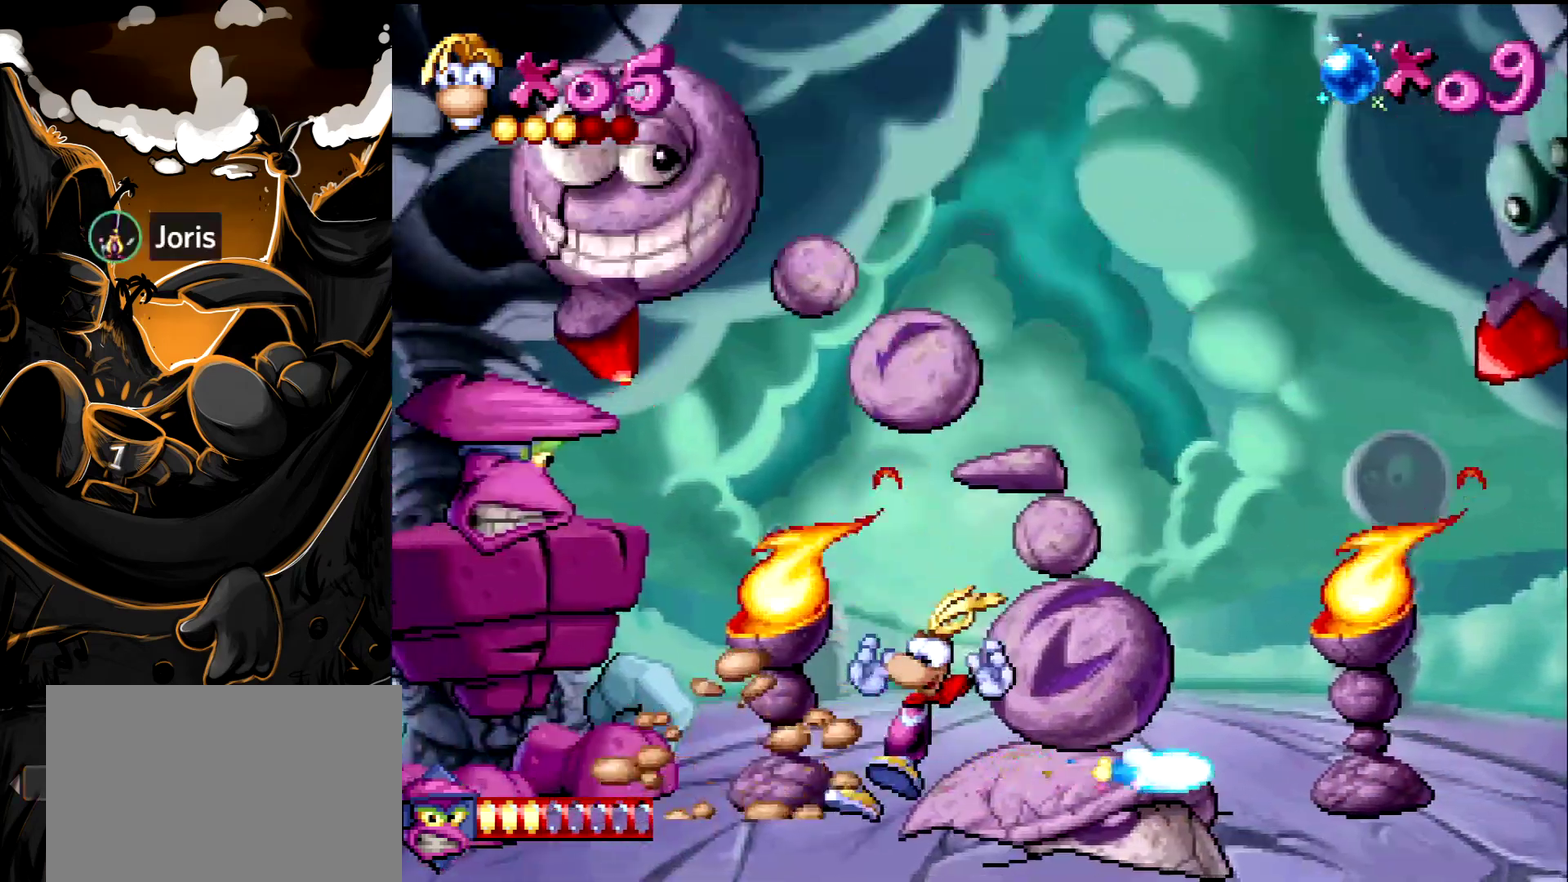
{"buttons": ["DPAD_RIGHT"], "events": [[200, "DPAD_RIGHT", "down"]]}
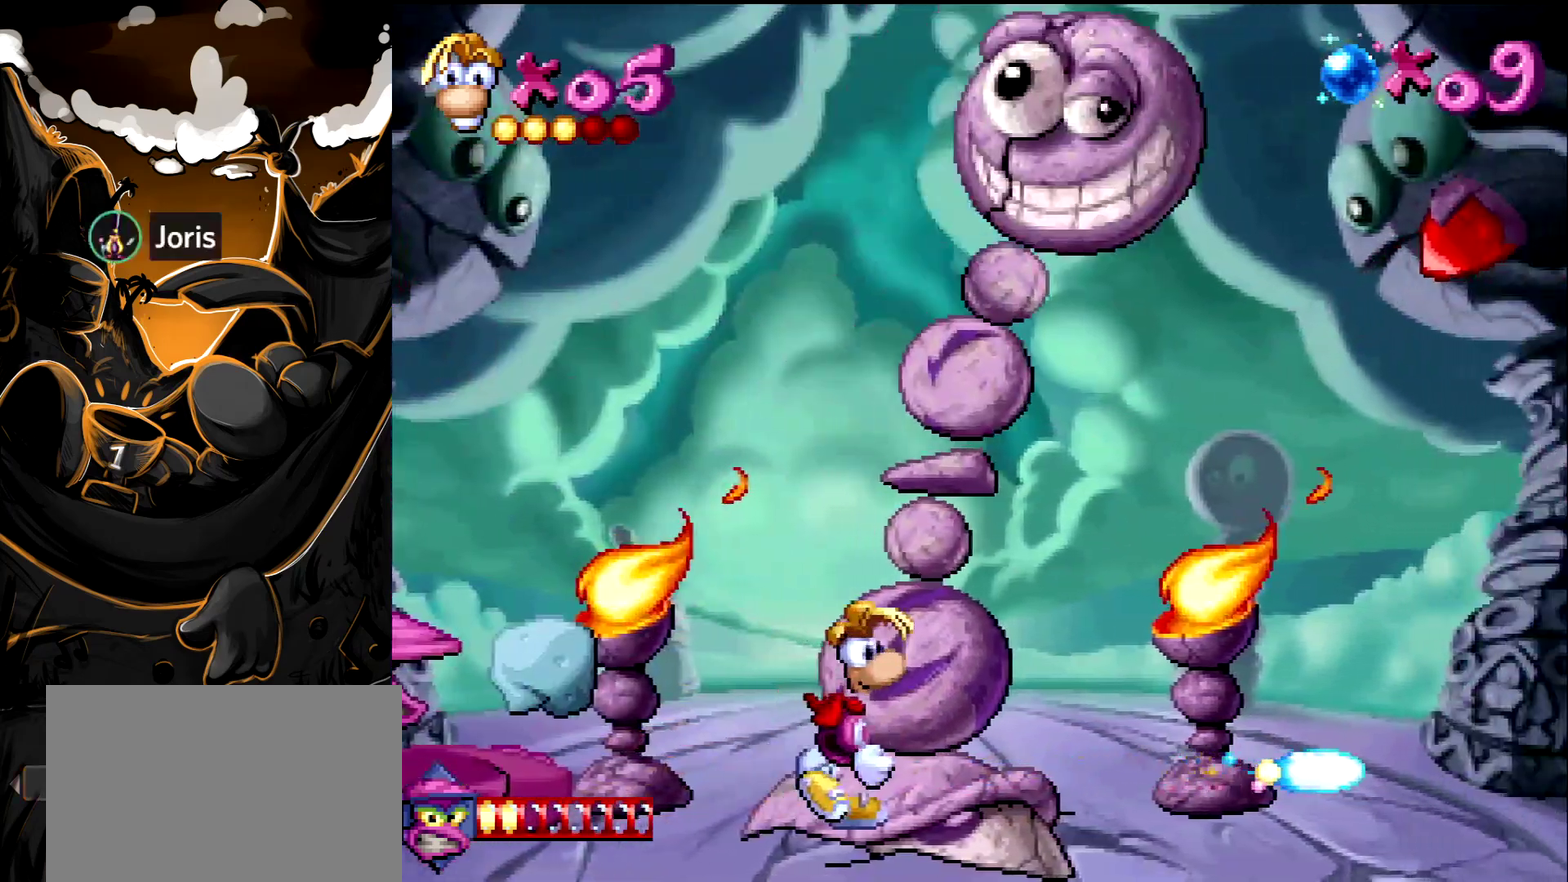
{"buttons": ["DPAD_RIGHT"], "events": []}
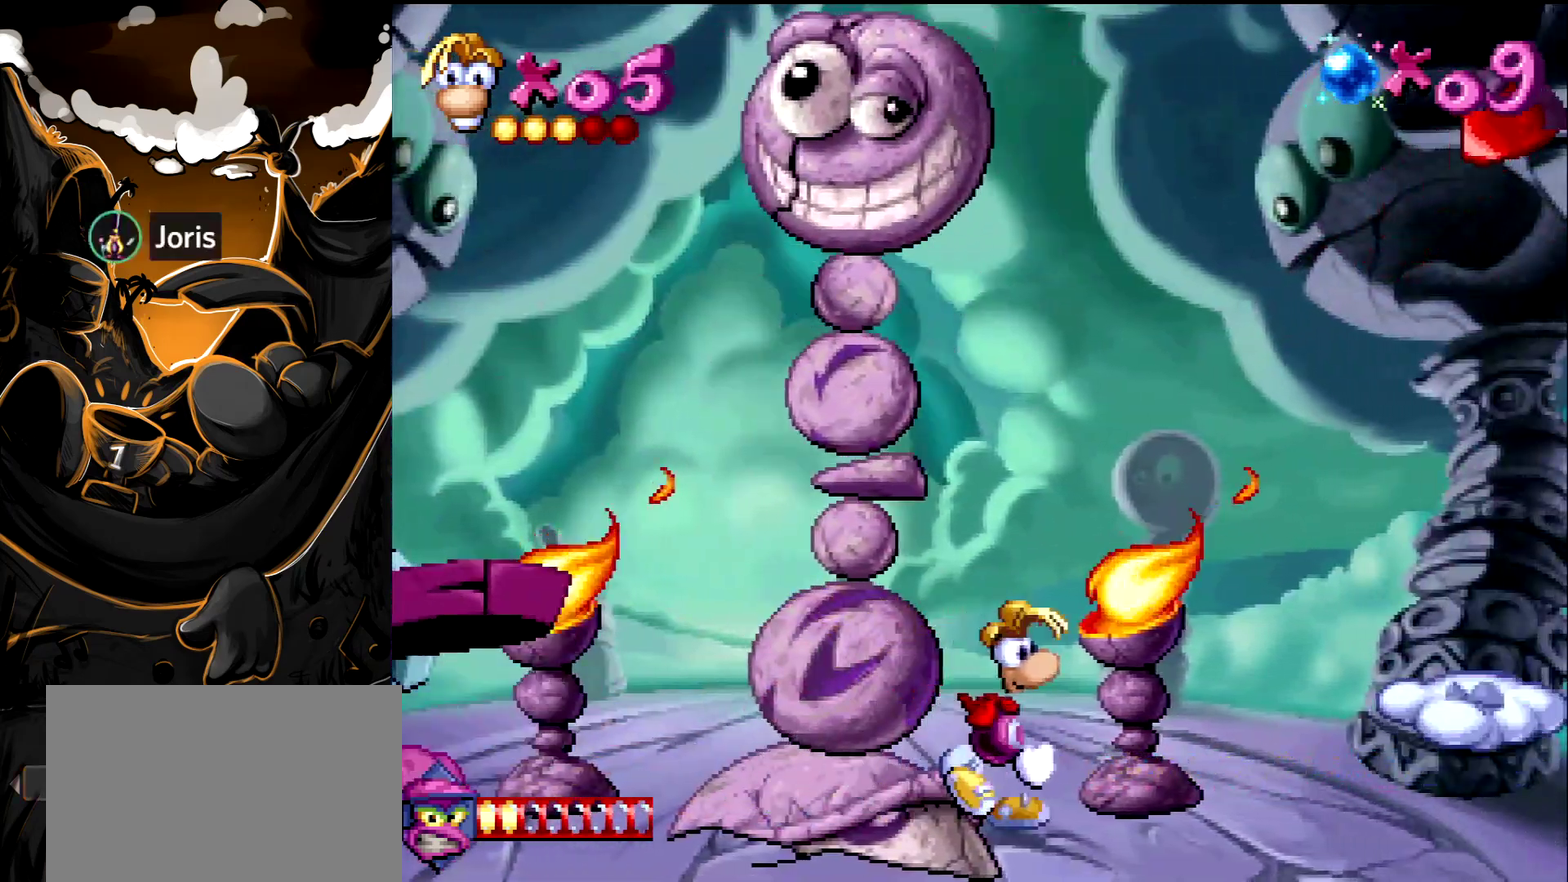
{"buttons": [], "events": [[150, "DPAD_RIGHT", "up"], [217, "START", "down"], [433, "START", "up"]]}
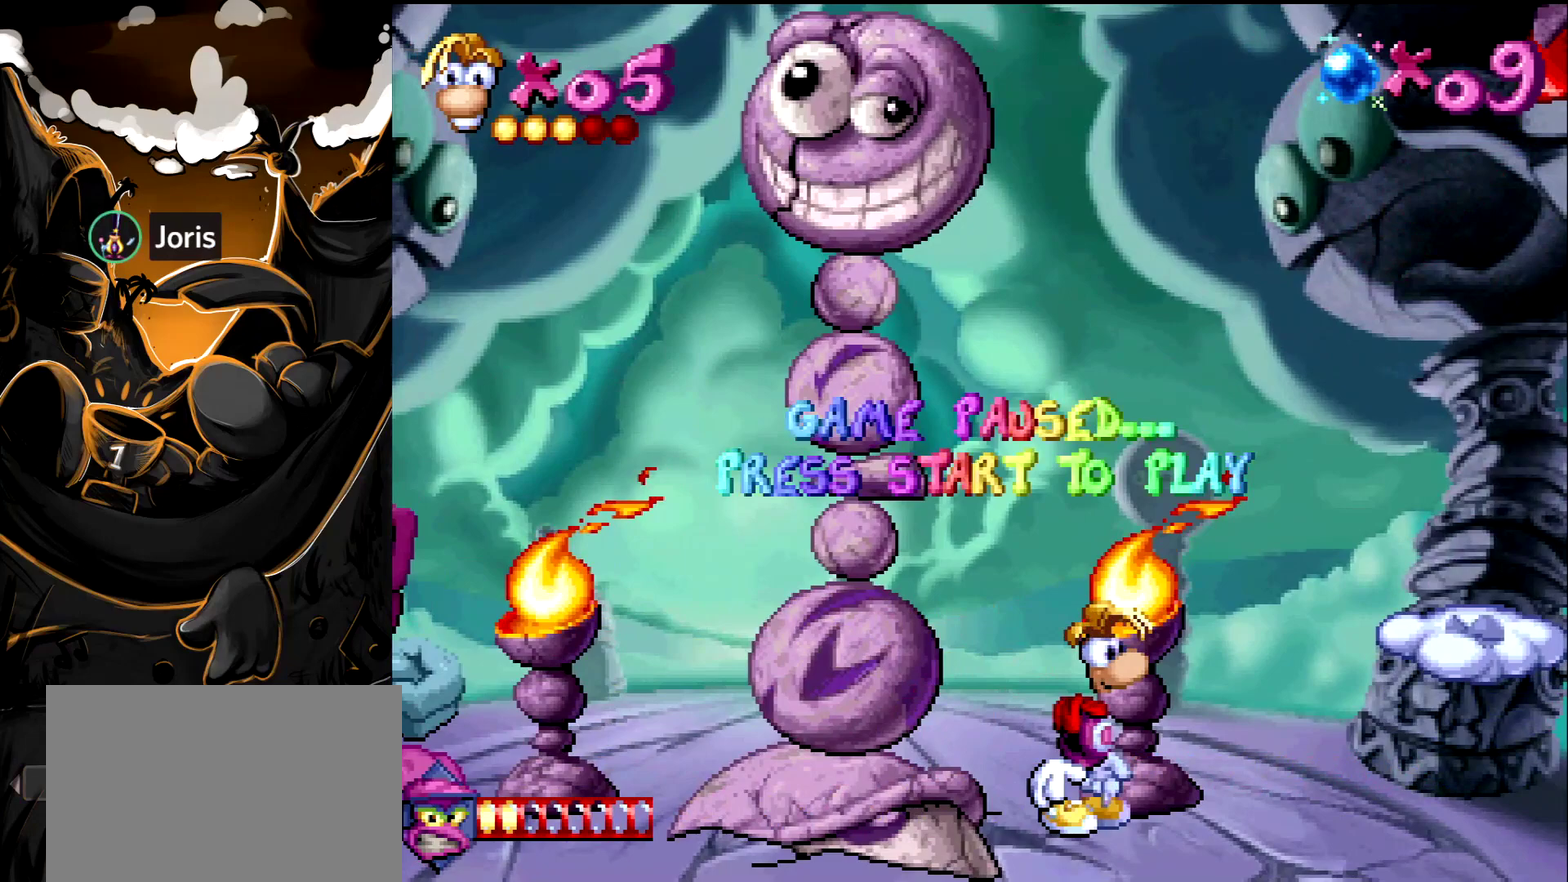
{"buttons": [], "events": []}
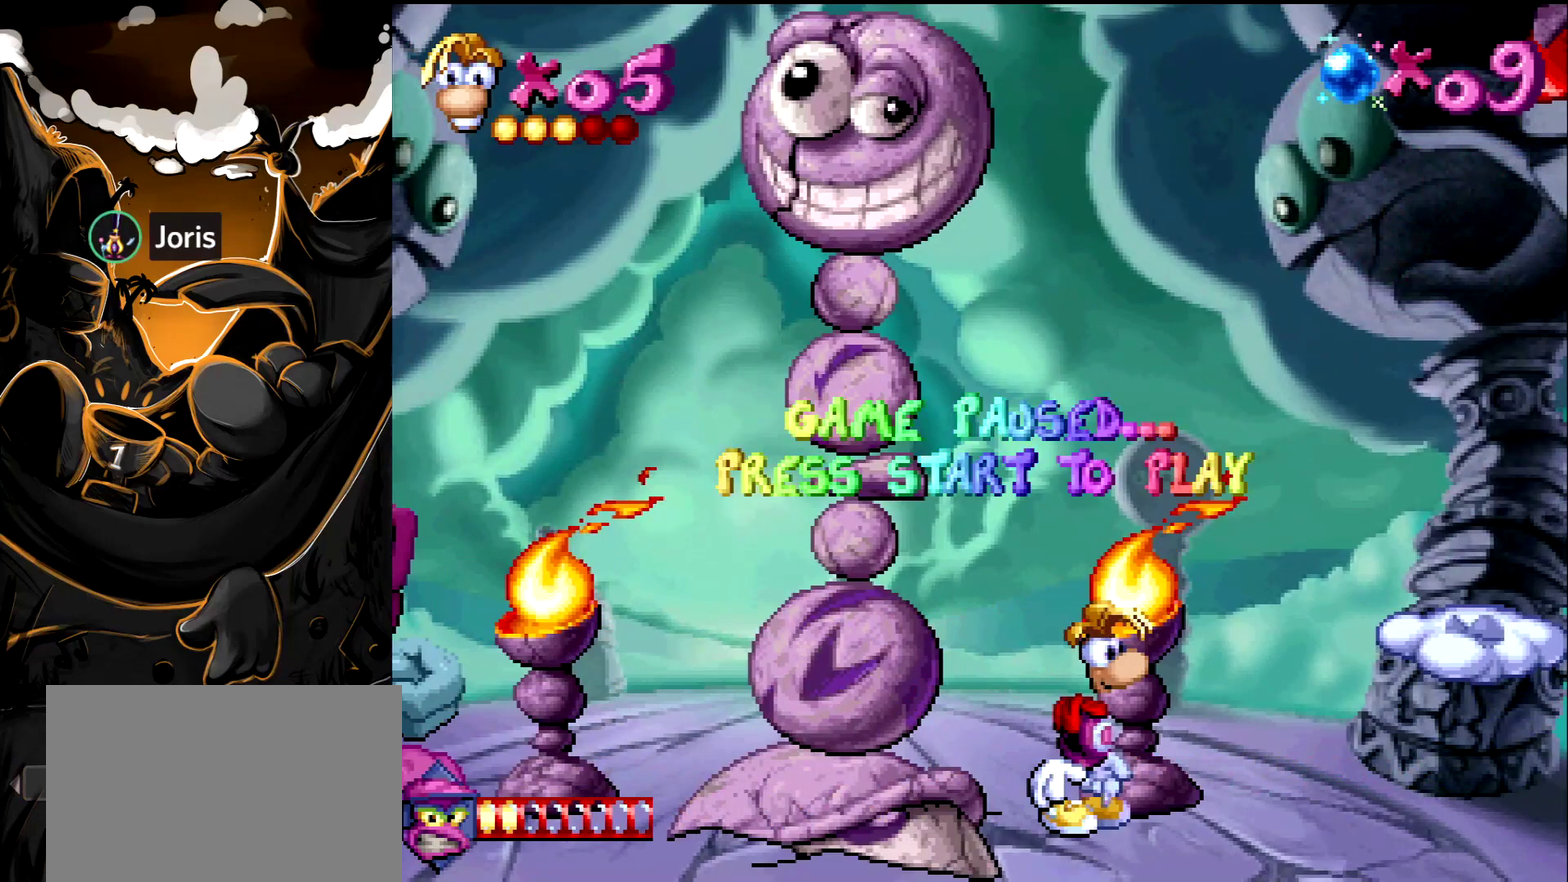
{"buttons": [], "events": []}
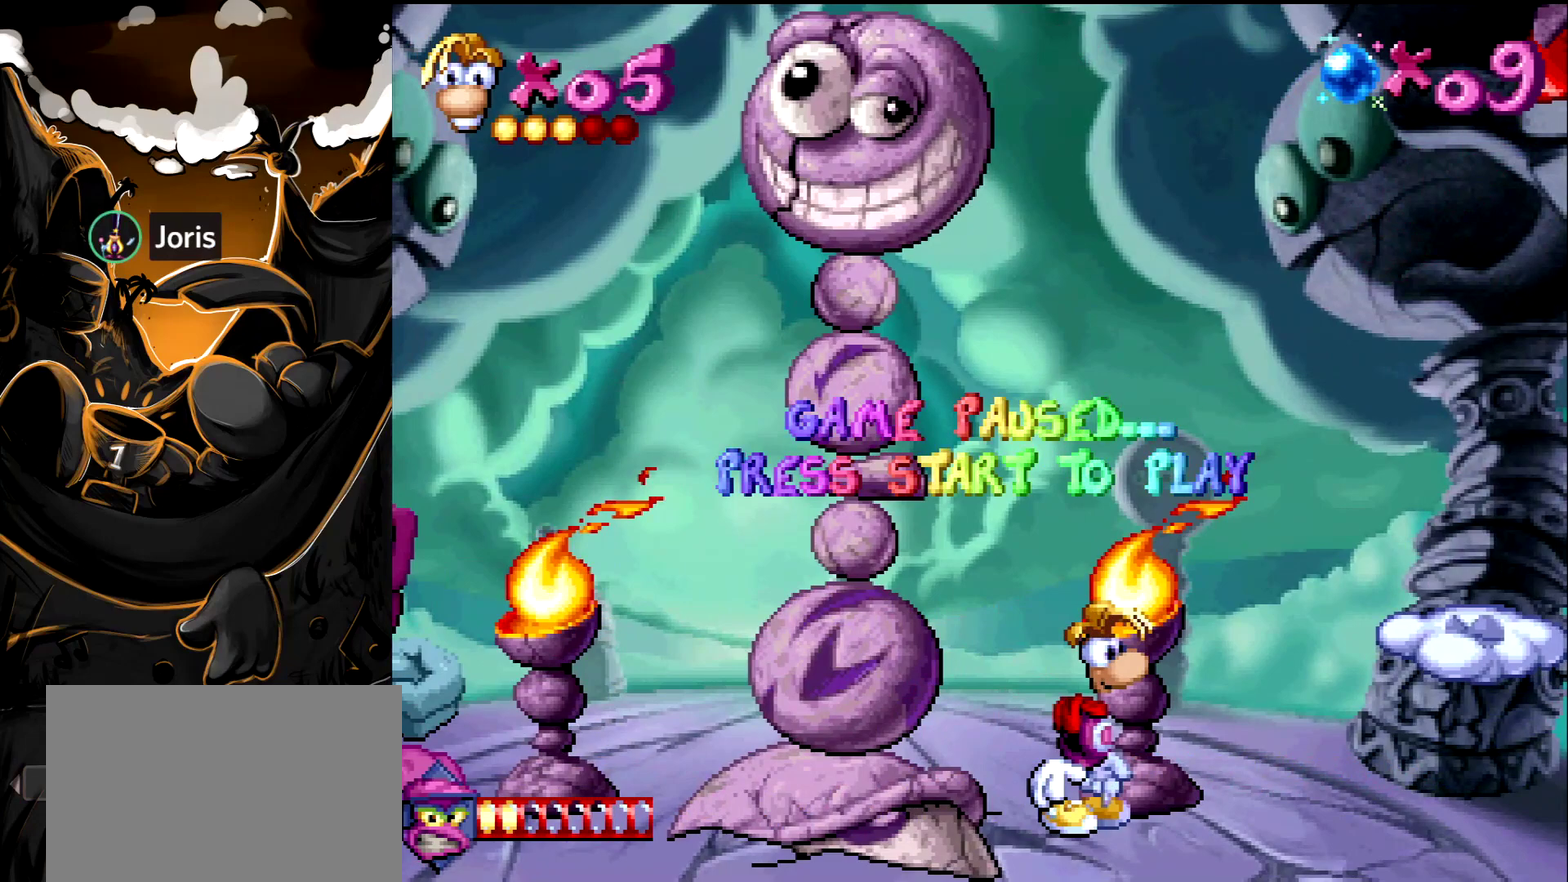
{"buttons": [], "events": []}
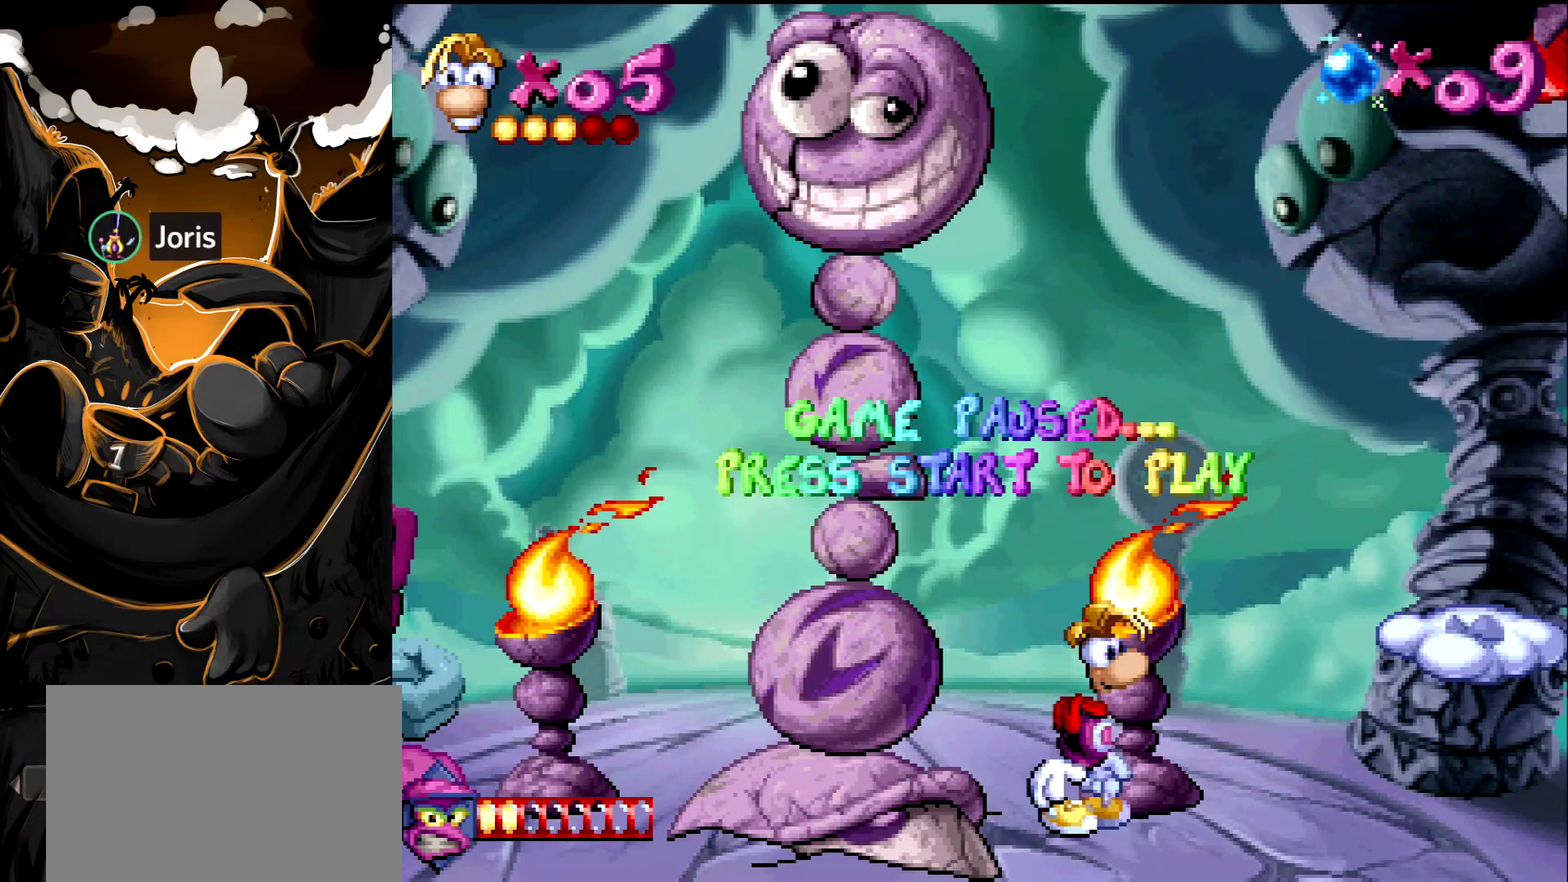
{"buttons": [], "events": []}
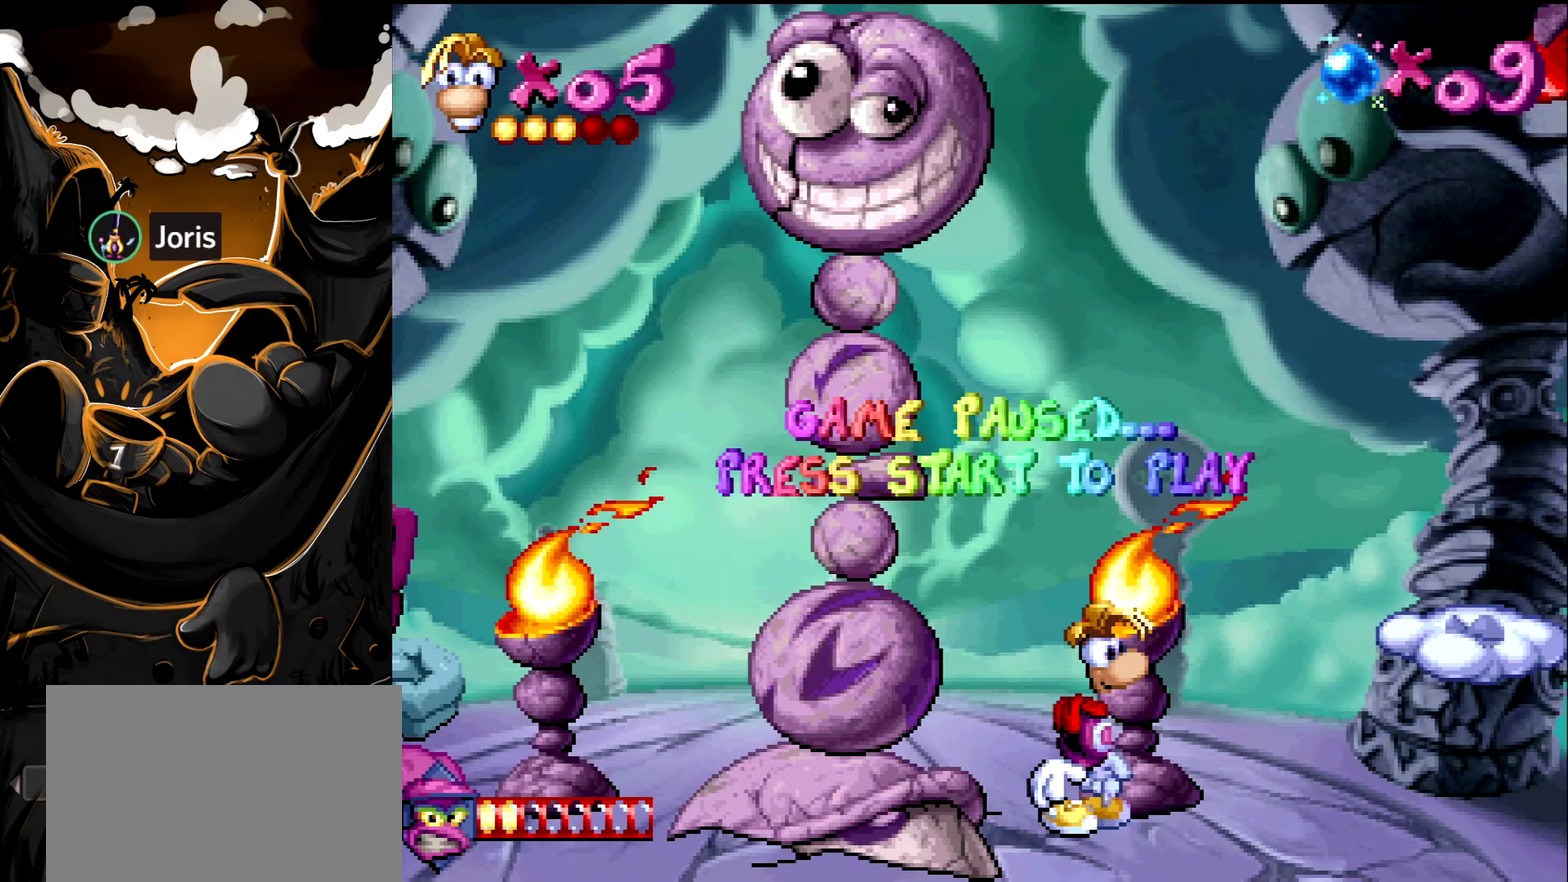
{"buttons": [], "events": []}
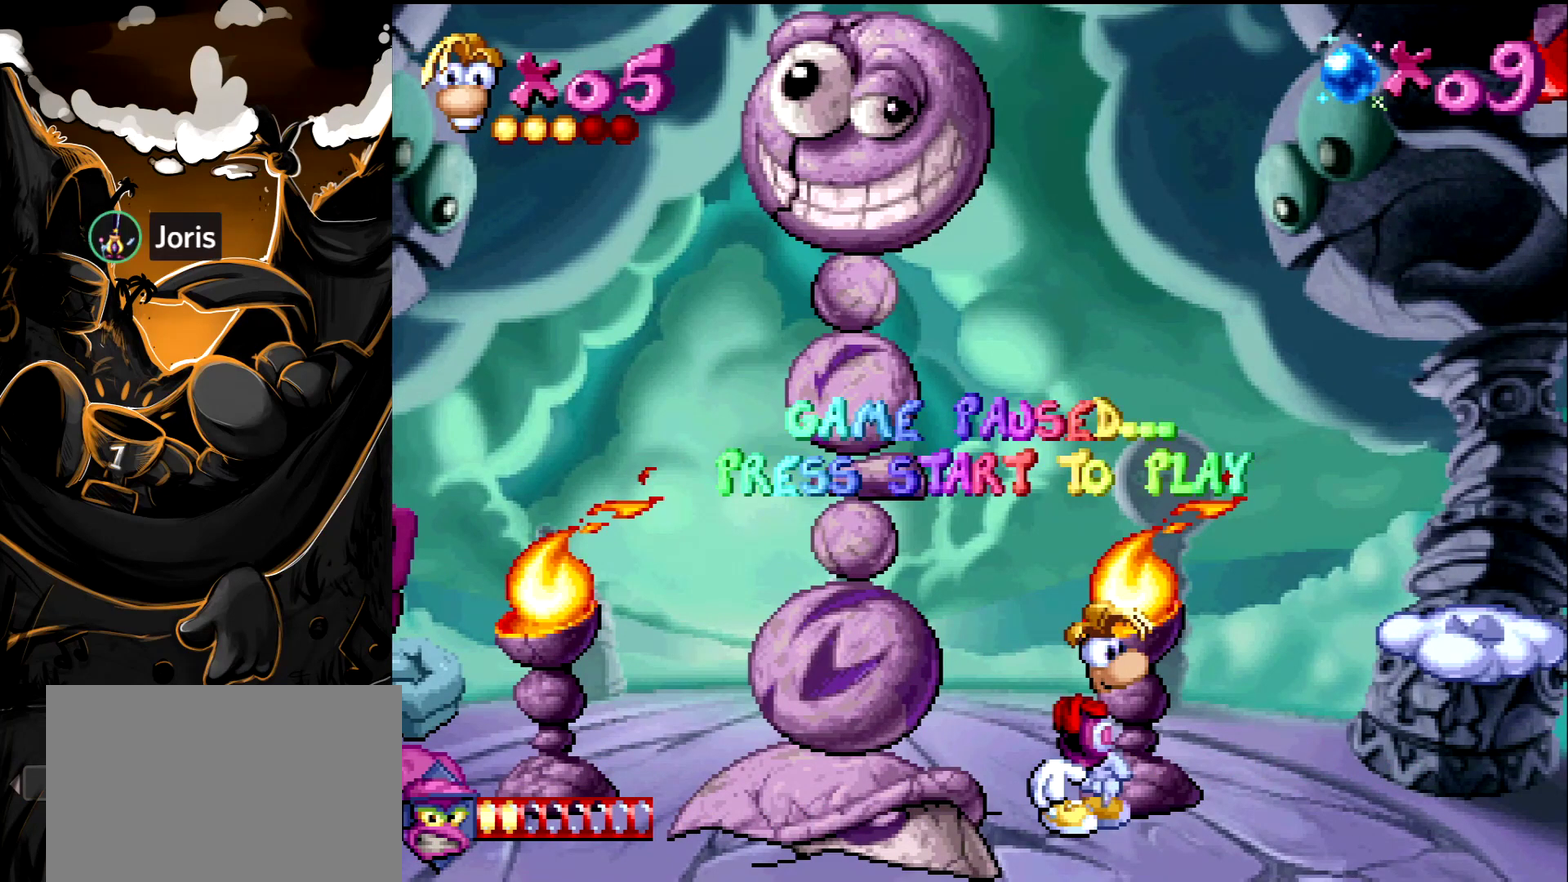
{"buttons": [], "events": []}
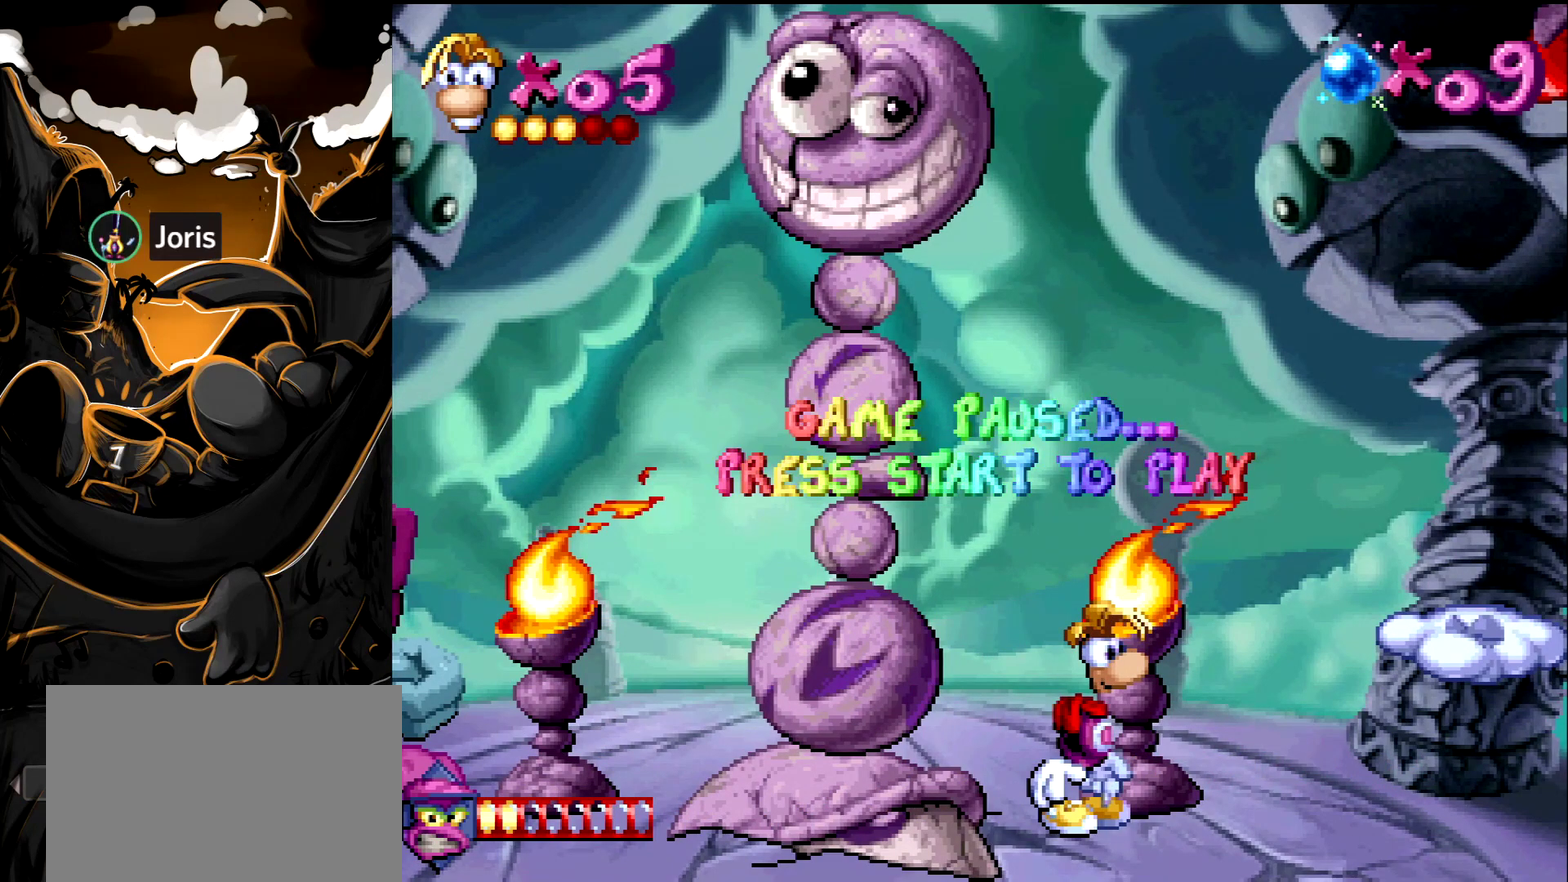
{"buttons": [], "events": []}
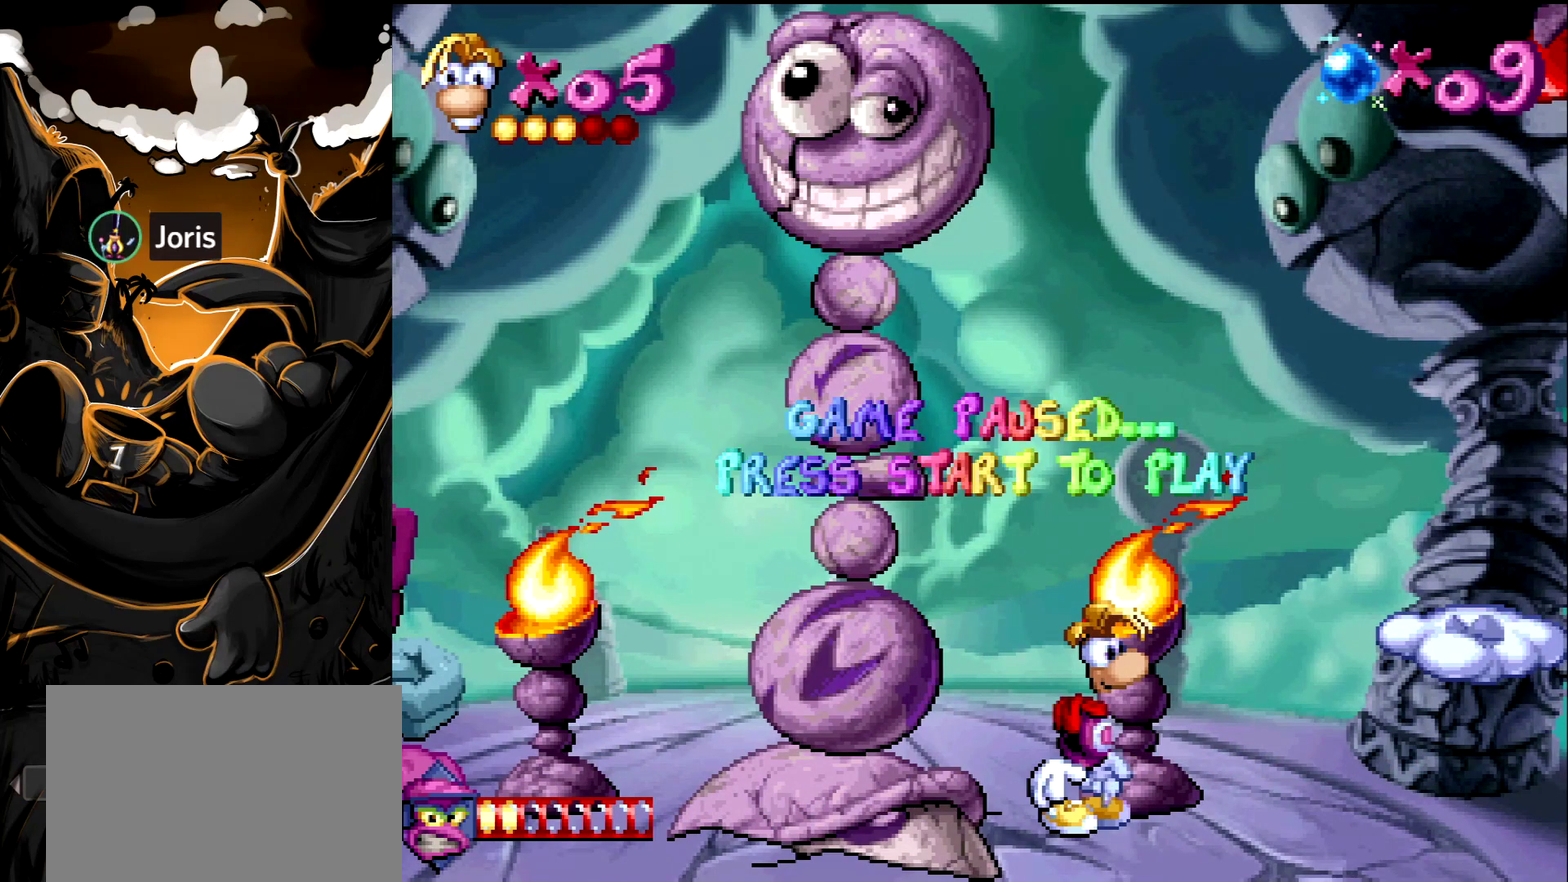
{"buttons": [], "events": []}